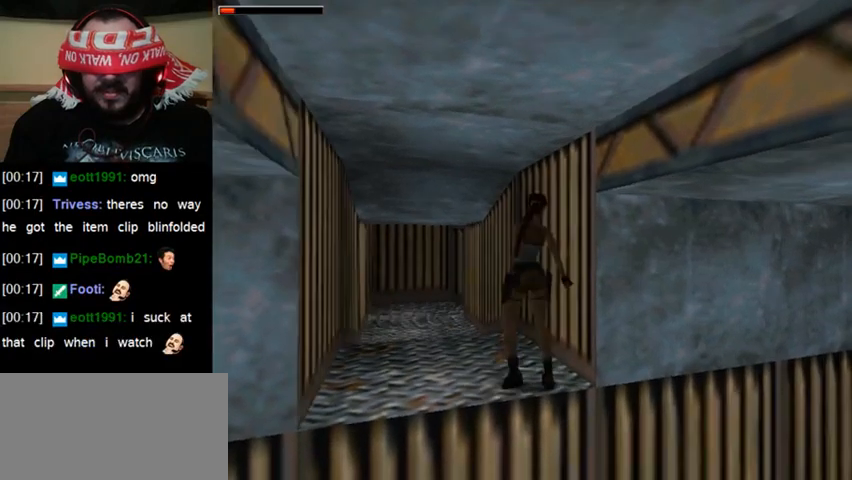
Gameplay with keyboard; each line is a JSON object with the keys held at the frame after it. "events" lists presses ("down") and releases ("up") of "0", "1", "2", "3", "4", "5", "6", "7", "8", "9", "act", "crouch", "dash", "down", "flare", "gun", "inv", "jump", "left", "right", "roll", "sl", "sr", "up" and "walk" between this image and that frame as [ms after this image, input, new state], when the widget could be followed in between. No other keys are recorded. Mouse input is not recorded. Key names are as the overlay labels them; some are game actions (e.g. jump) rather than physical keys. Not read: other_keys.
{"keys": [], "events": []}
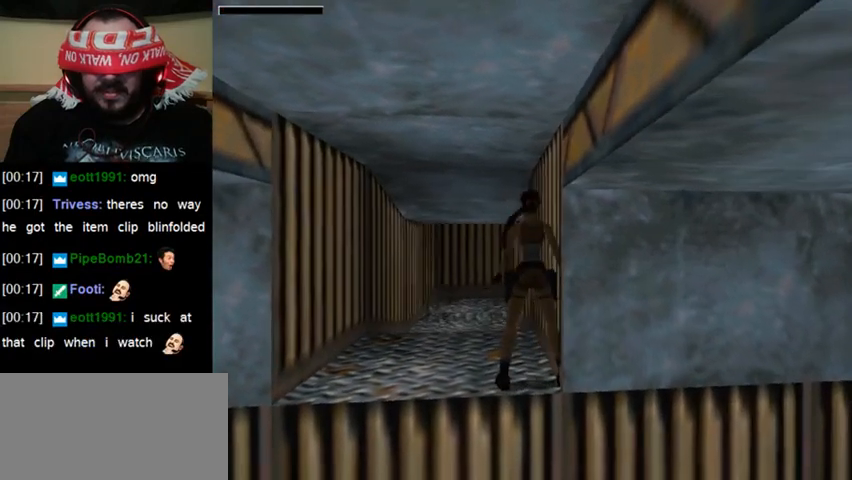
{"keys": [], "events": []}
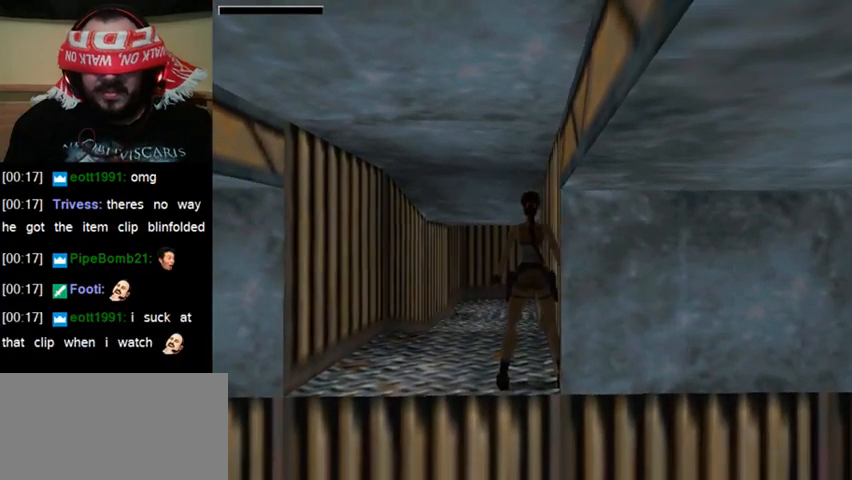
{"keys": [], "events": []}
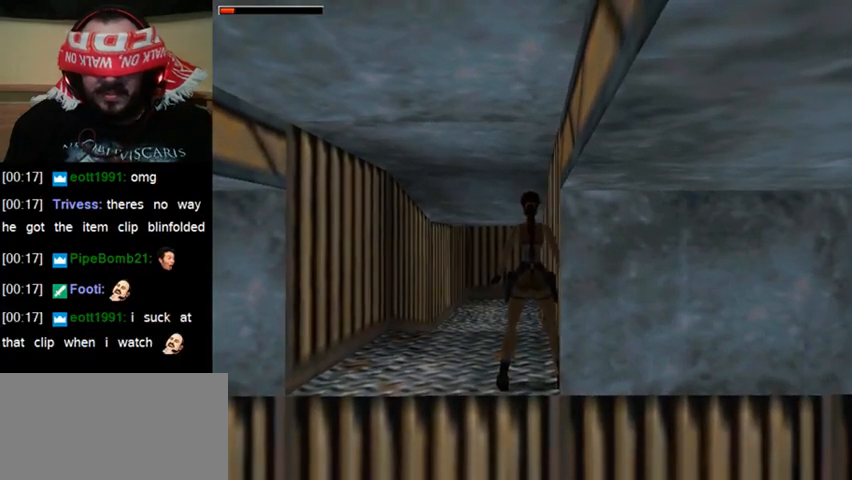
{"keys": ["act"], "events": [[167, "down", "down"], [300, "down", "up"], [400, "act", "down"]]}
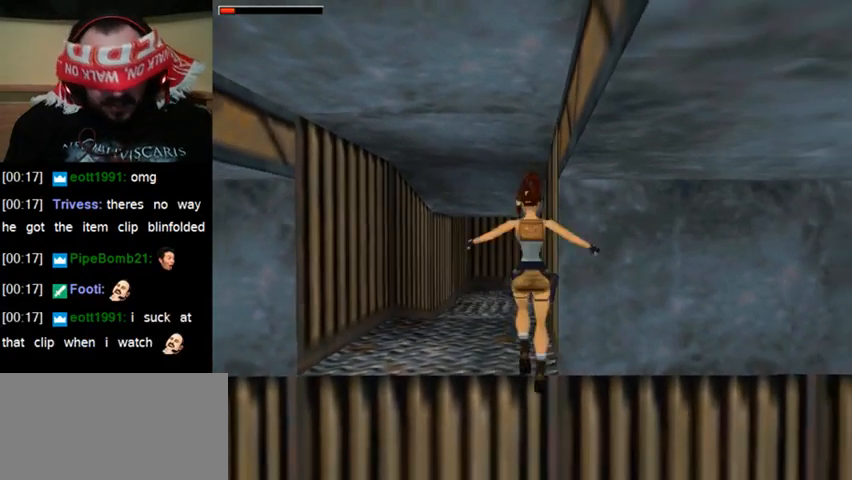
{"keys": ["act"], "events": []}
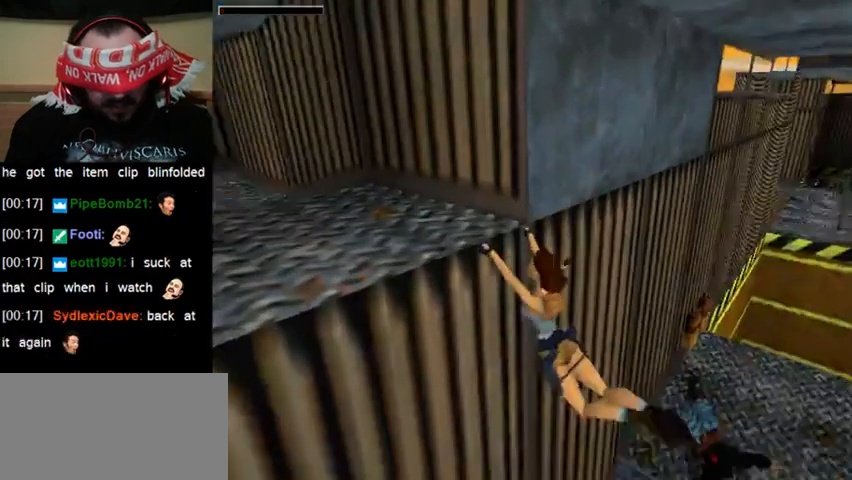
{"keys": ["act"], "events": []}
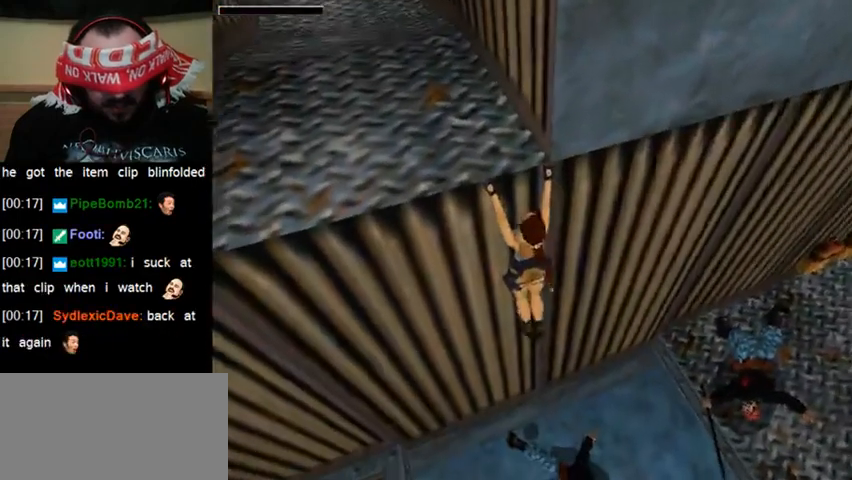
{"keys": ["act"], "events": []}
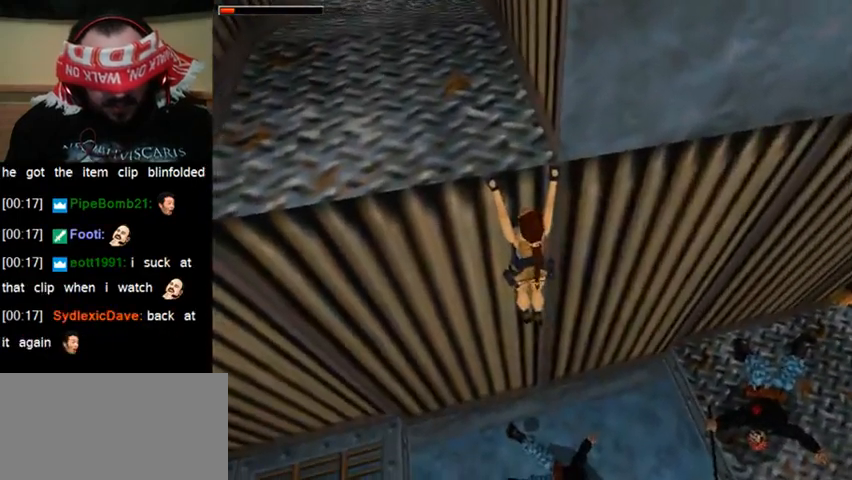
{"keys": ["act"], "events": []}
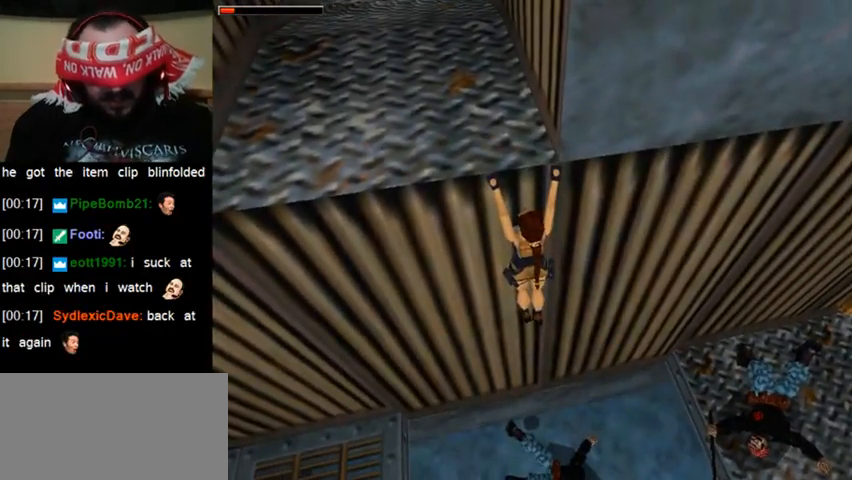
{"keys": ["act"], "events": []}
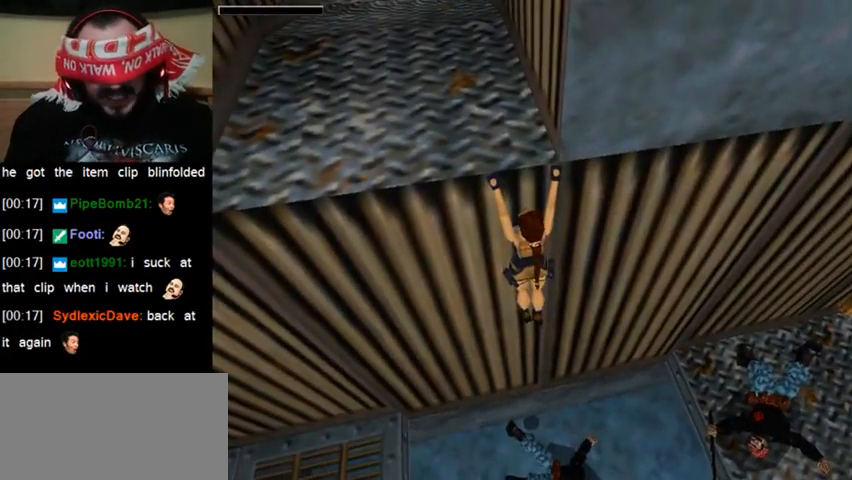
{"keys": ["act"], "events": []}
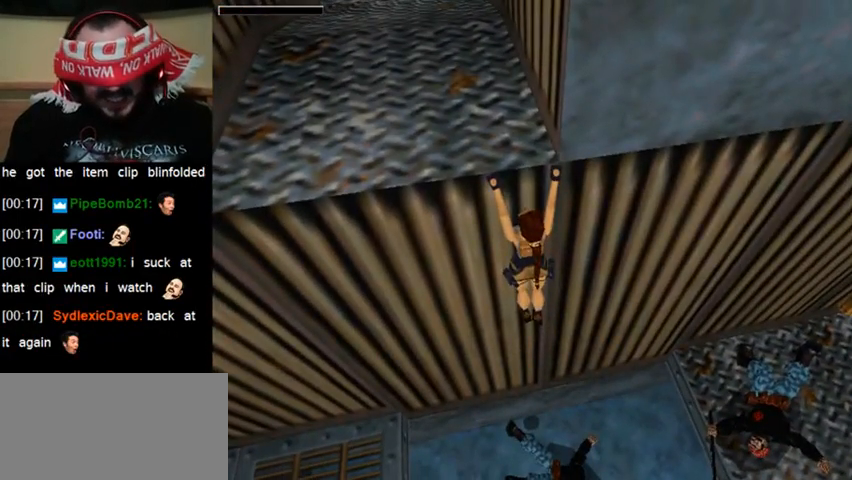
{"keys": ["act"], "events": []}
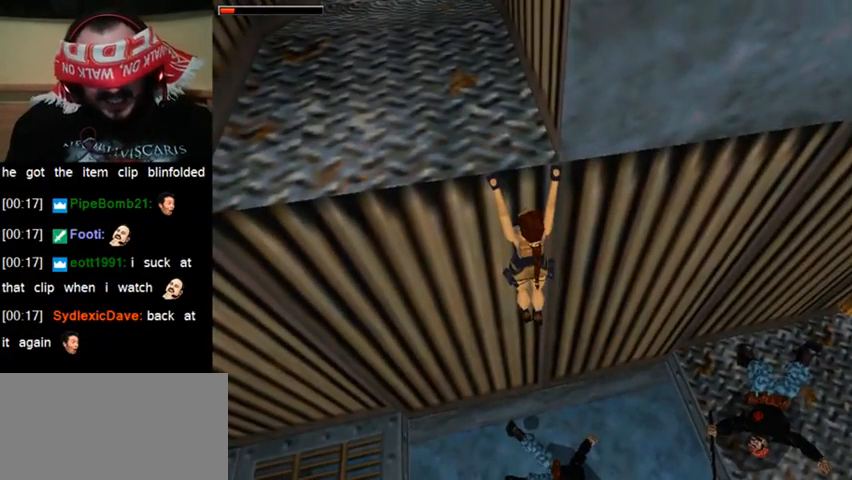
{"keys": ["act"], "events": []}
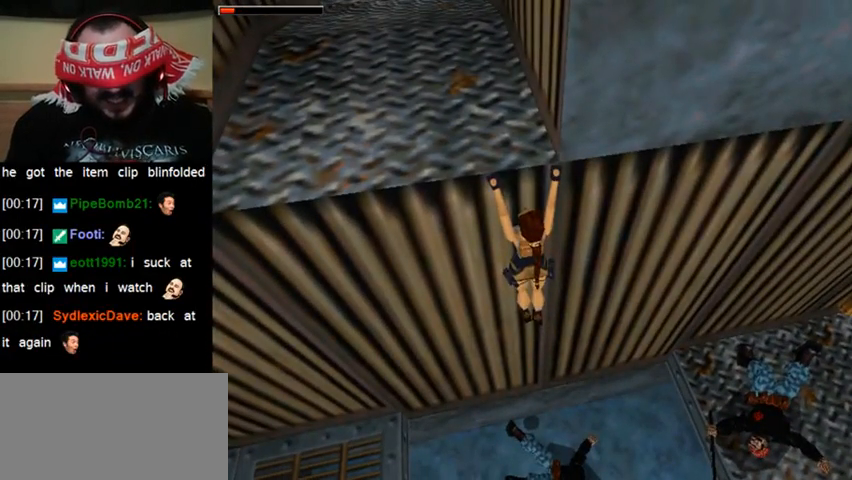
{"keys": ["act"], "events": []}
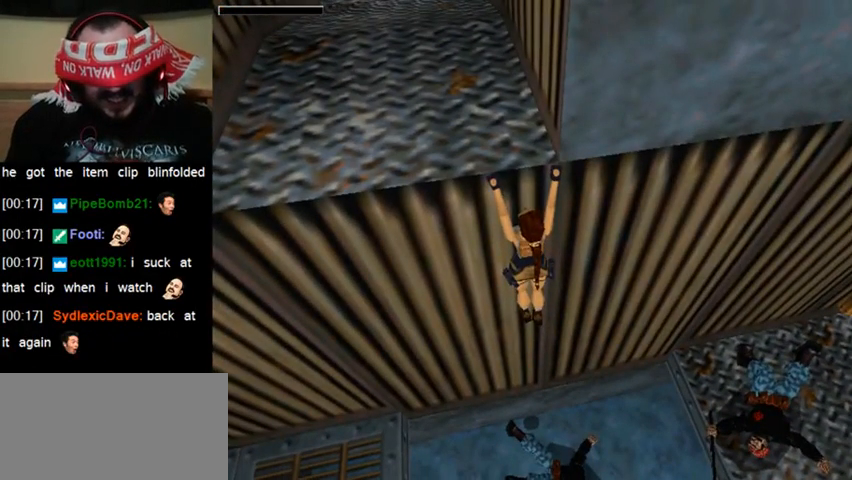
{"keys": ["act"], "events": []}
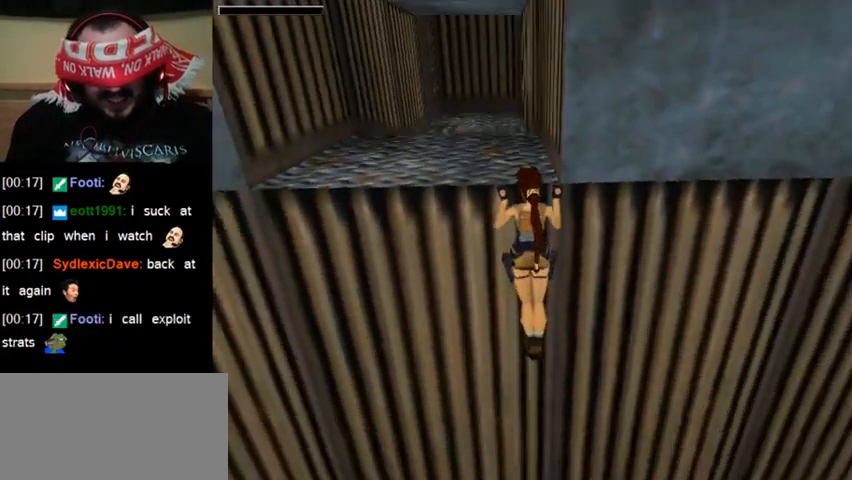
{"keys": ["act"], "events": []}
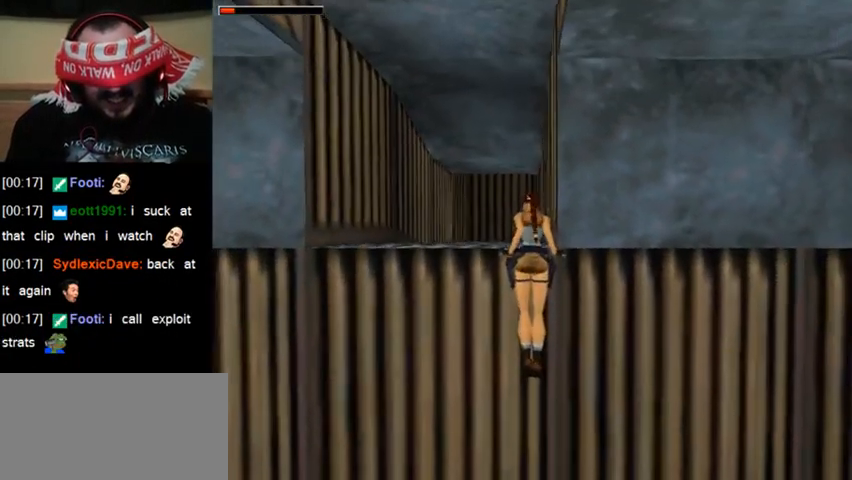
{"keys": [], "events": [[133, "act", "up"]]}